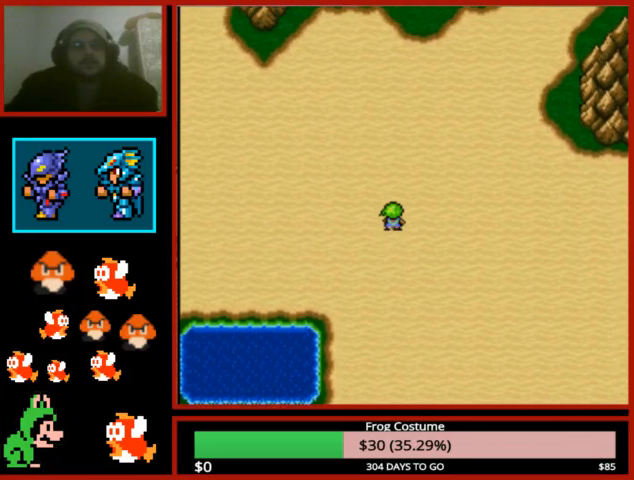
Gameplay with a controller (PlayStation layout); each line is a JSON object with the inputs held at the frame after it. "events" lists button and stick changes between this image and that frame as [ms after this image, input, new state], when the widget could be followed in between.
{"buttons": ["DPAD_UP"], "left_stick": "center", "right_stick": "center", "events": []}
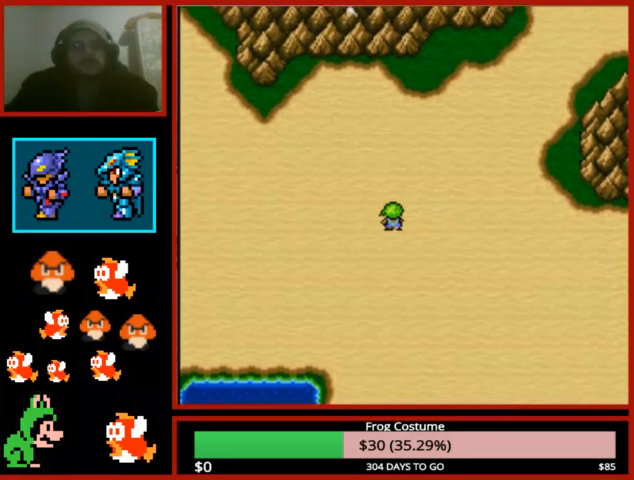
{"buttons": ["DPAD_UP"], "left_stick": "center", "right_stick": "center", "events": []}
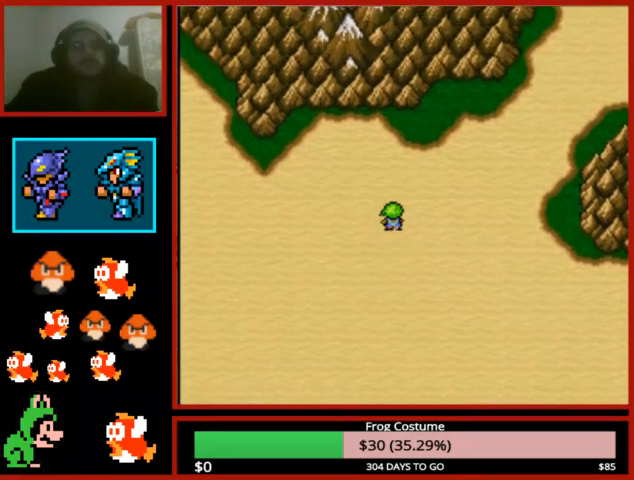
{"buttons": ["DPAD_RIGHT"], "left_stick": "center", "right_stick": "center", "events": [[233, "DPAD_RIGHT", "down"], [233, "DPAD_UP", "up"]]}
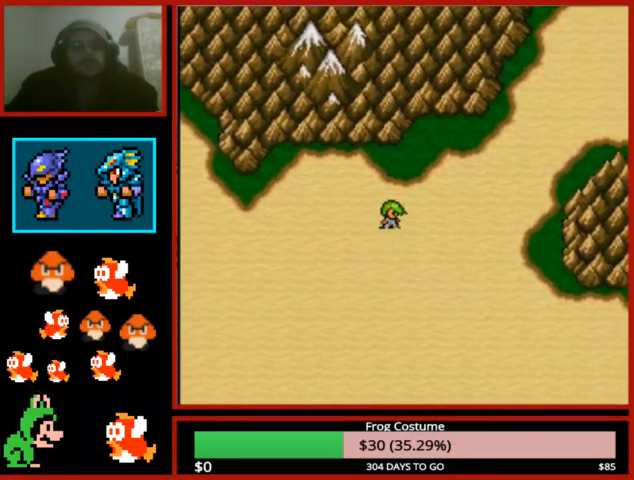
{"buttons": ["DPAD_RIGHT"], "left_stick": "center", "right_stick": "center", "events": []}
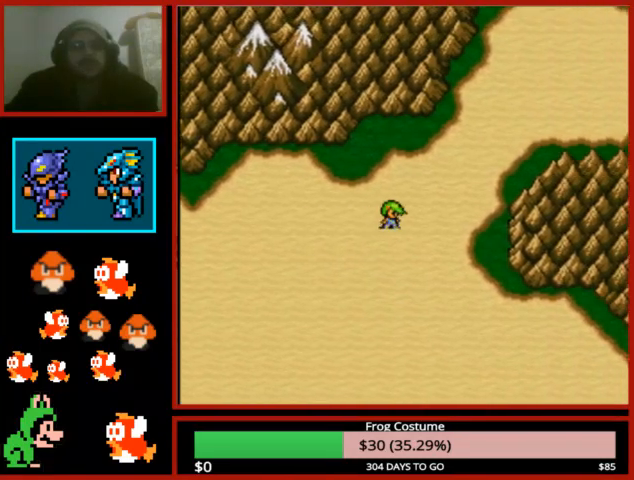
{"buttons": ["DPAD_RIGHT"], "left_stick": "center", "right_stick": "center", "events": []}
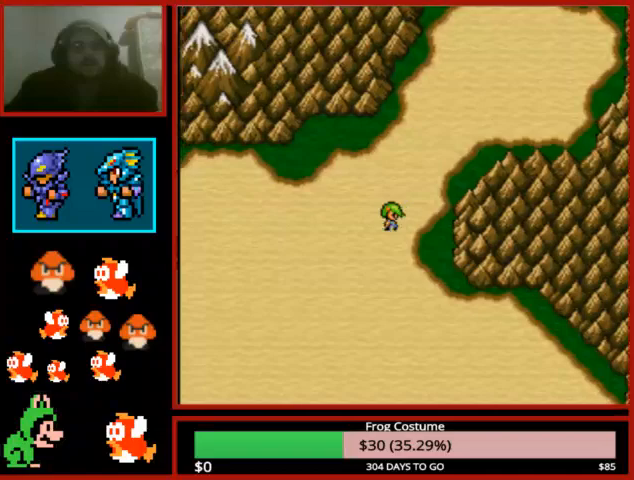
{"buttons": ["DPAD_UP"], "left_stick": "center", "right_stick": "center", "events": [[300, "DPAD_RIGHT", "up"], [300, "DPAD_UP", "down"]]}
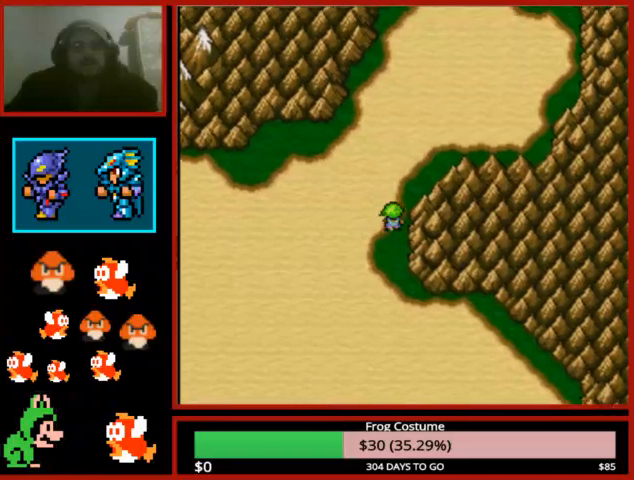
{"buttons": ["DPAD_UP"], "left_stick": "center", "right_stick": "center", "events": []}
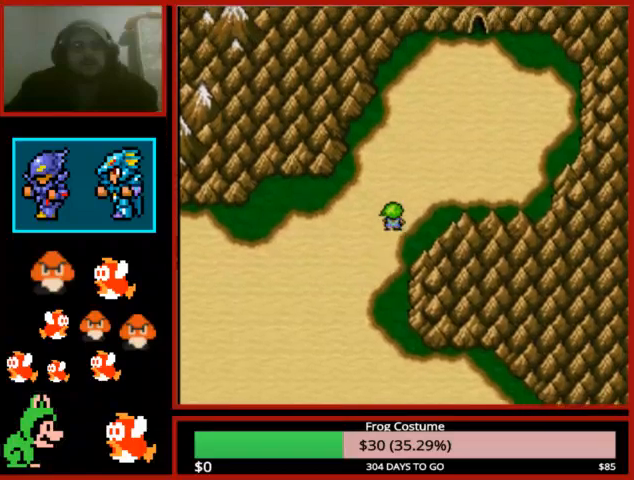
{"buttons": ["DPAD_RIGHT"], "left_stick": "center", "right_stick": "center", "events": [[67, "DPAD_UP", "up"], [100, "DPAD_RIGHT", "down"]]}
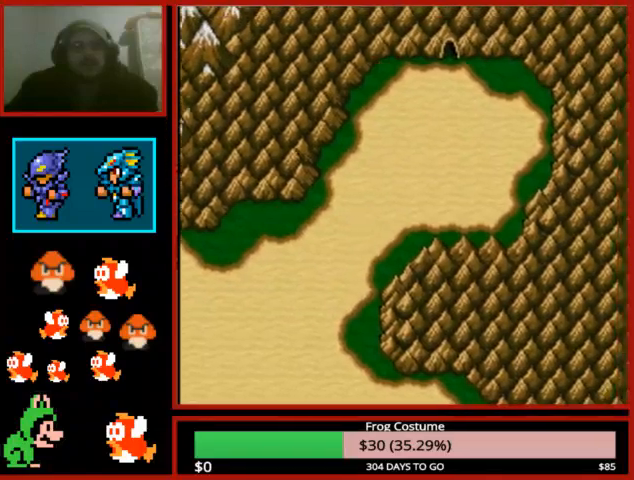
{"buttons": [], "left_stick": "center", "right_stick": "center", "events": [[467, "DPAD_RIGHT", "up"]]}
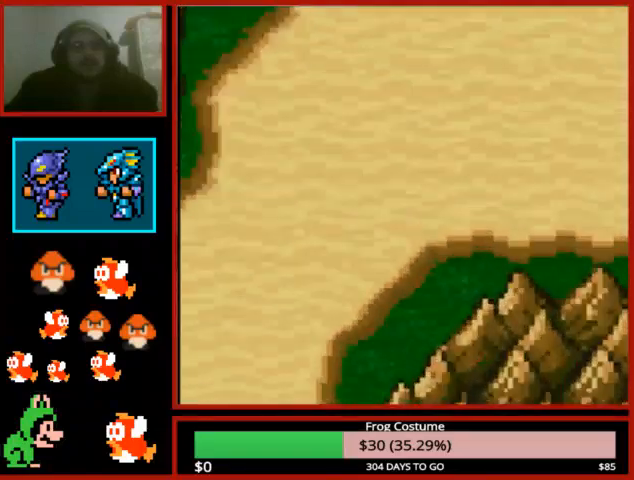
{"buttons": [], "left_stick": "center", "right_stick": "center", "events": []}
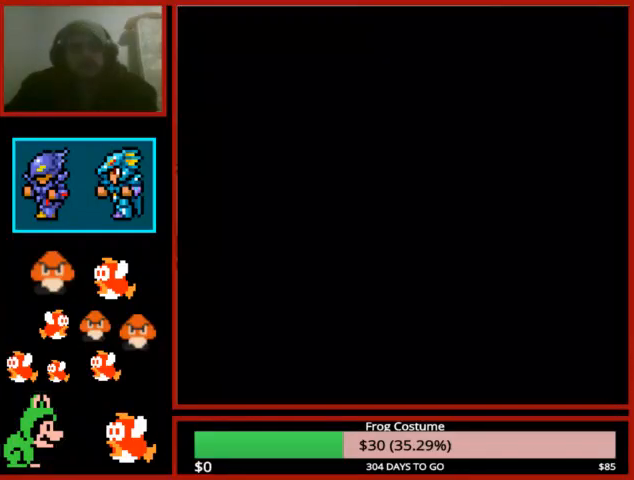
{"buttons": ["L1", "R1"], "left_stick": "center", "right_stick": "center", "events": [[233, "L1", "down"], [267, "R1", "down"]]}
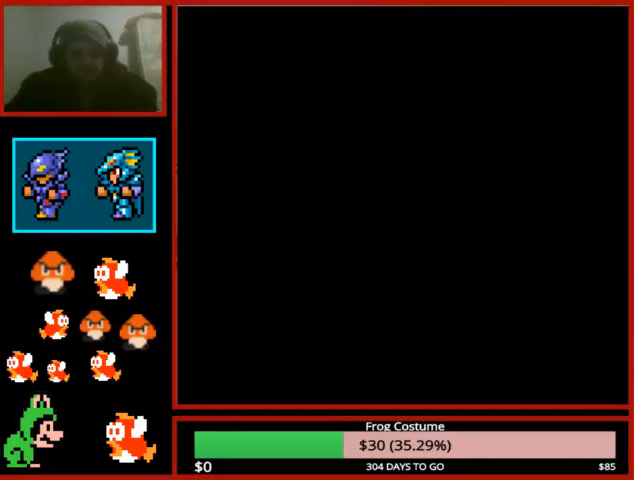
{"buttons": ["L1", "R1"], "left_stick": "center", "right_stick": "center", "events": [[33, "left_stick", "up-left"], [133, "left_stick", "center"]]}